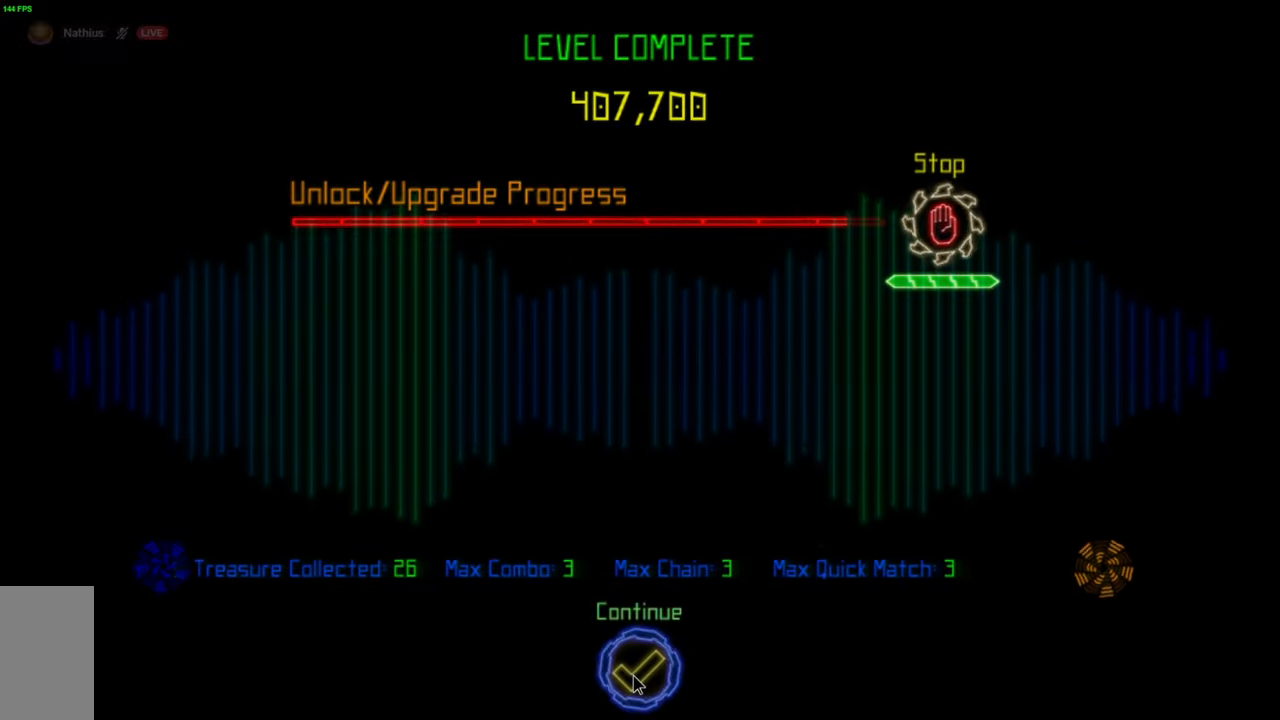
Gameplay with keyboard and mouse; each line is a JSON object with the keys and mouse buttons held at the frame after it. "events" lists presses ("down") and releases ("up") of "mouse_left", "mouse_wheel", "mouse_right", "mouse_mb4" and "mouse_mb5" between this image and that frame as [ms after this image, input, new state], when the widget could be followed in between. "mouse_left", "mouse_wheel", "mouse_right", "mouse_mb4", "mouse_mb5" = the "left", "wheel", "right", "mb4", "mb5" buttons of the "mouse" list. No other keys are recorded. "wheel" means that the mouse wheel is clicked or scrolled. Mouse movement is not recorded.
{"keys": [], "mouse": [], "events": [[117, "mouse_left", "down"], [200, "mouse_left", "up"]]}
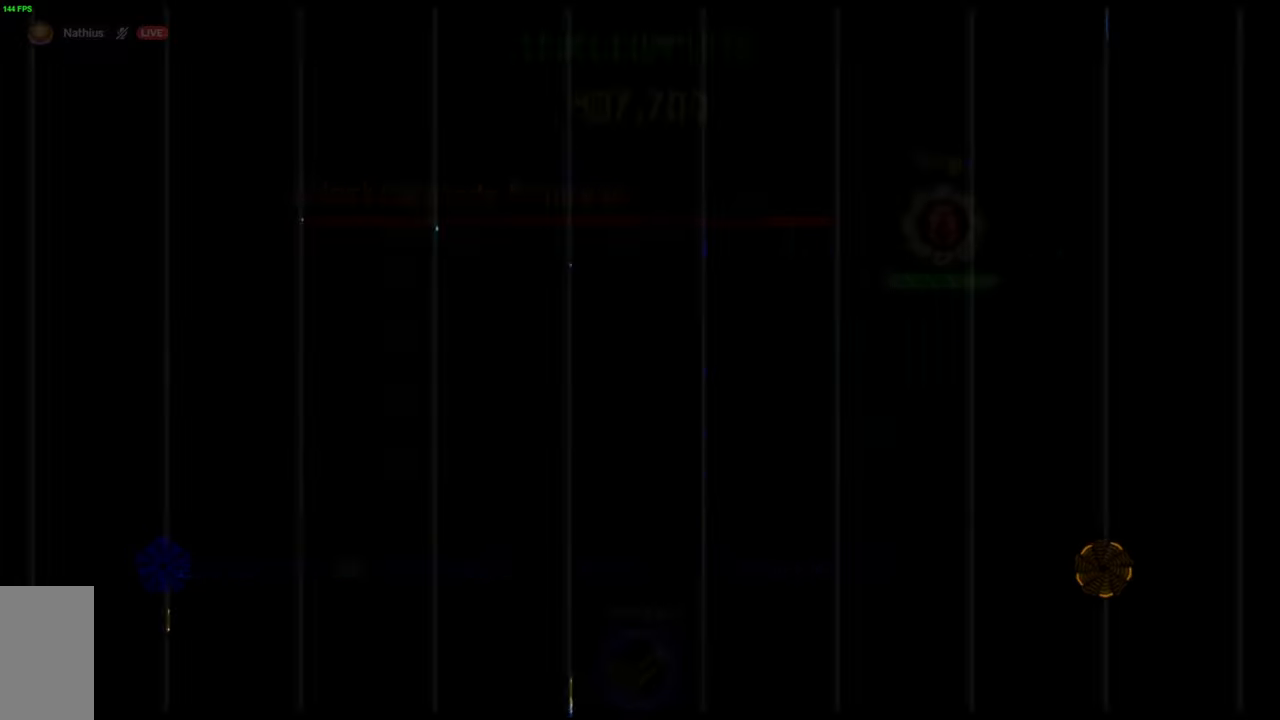
{"keys": [], "mouse": [], "events": []}
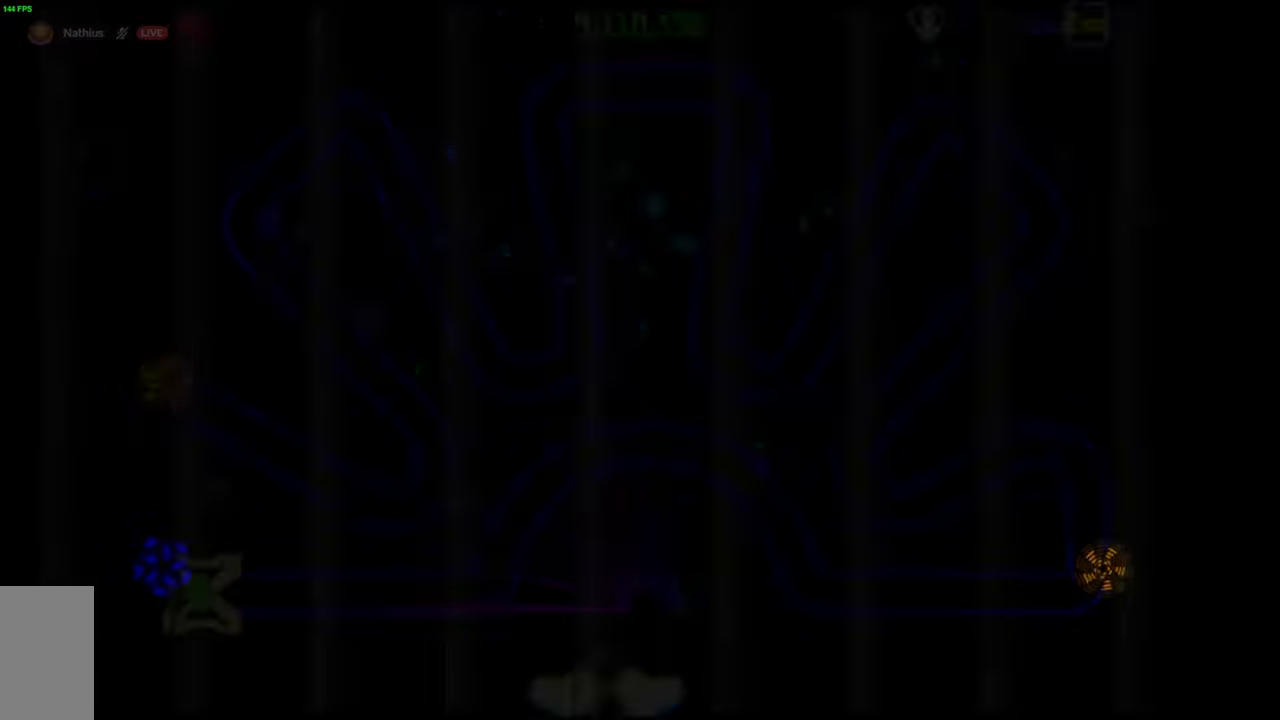
{"keys": [], "mouse": [], "events": []}
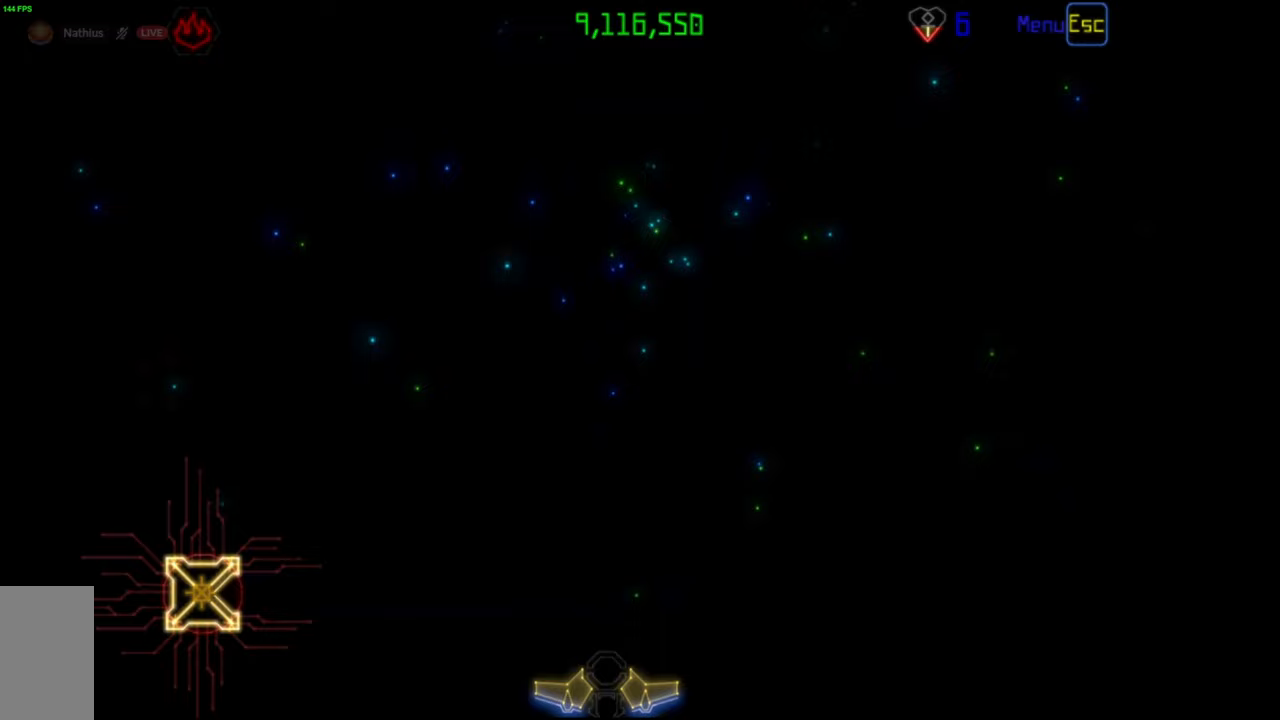
{"keys": [], "mouse": [], "events": []}
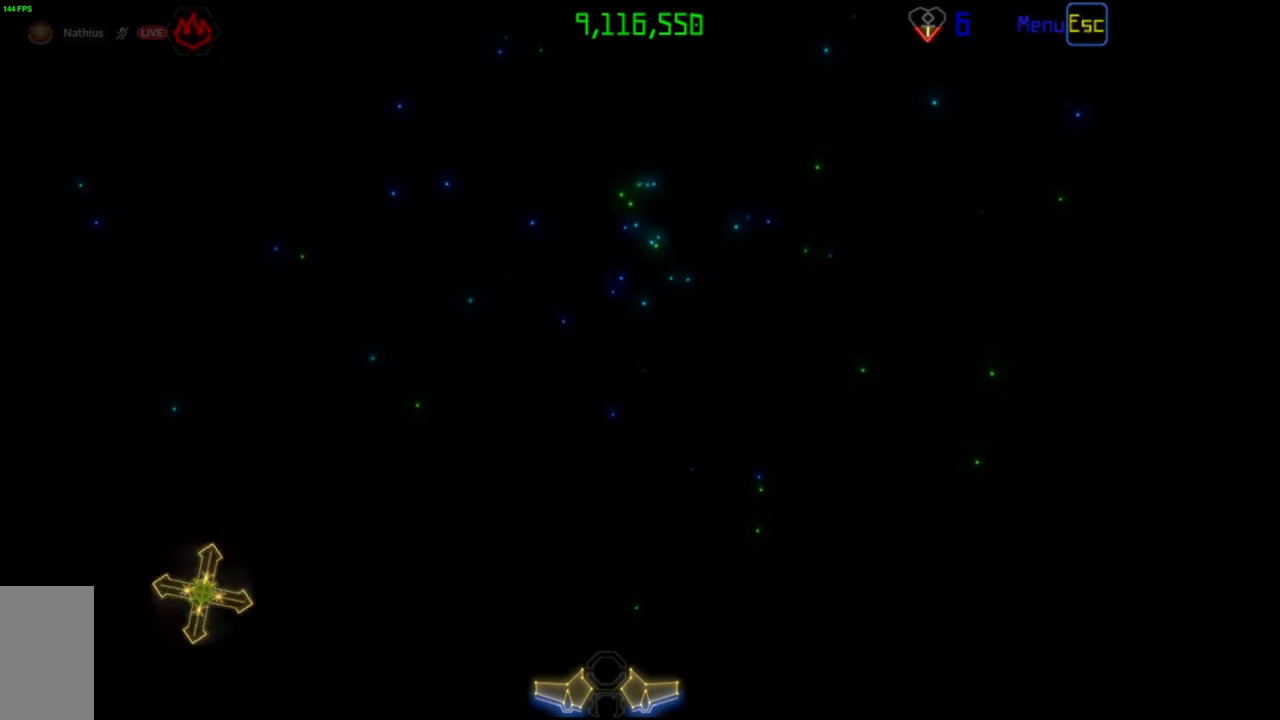
{"keys": [], "mouse": [], "events": []}
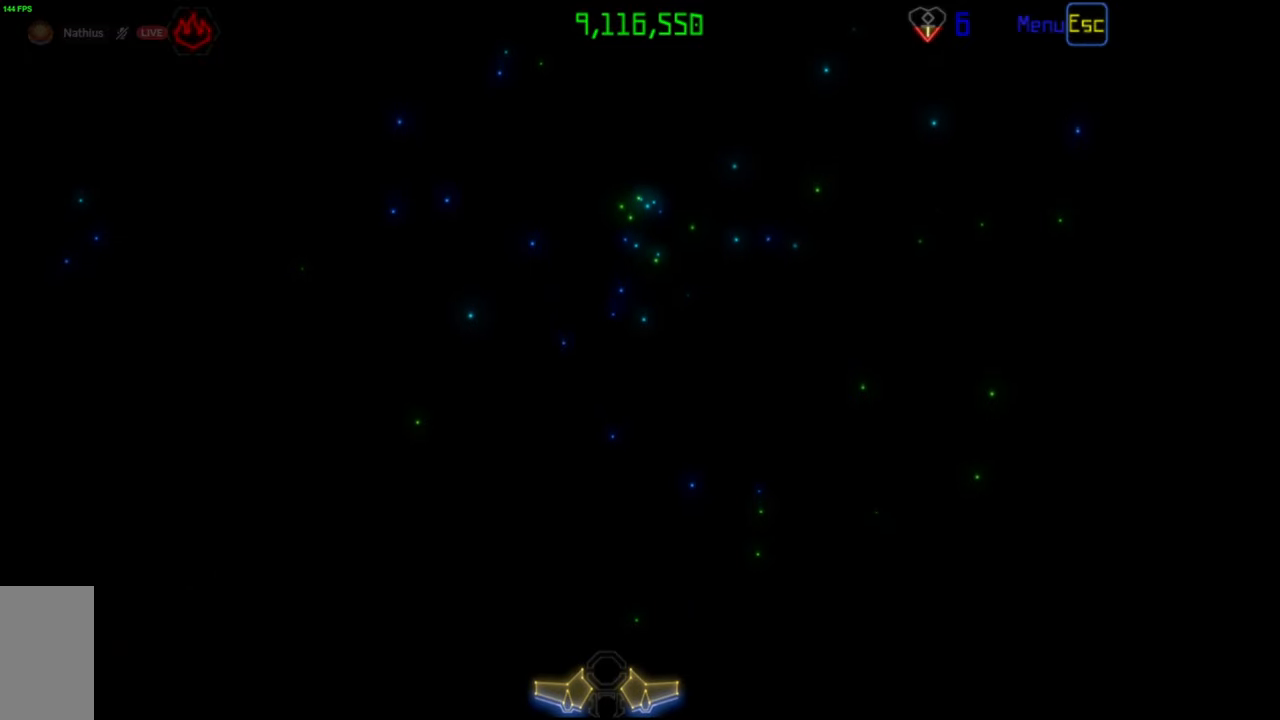
{"keys": [], "mouse": [], "events": []}
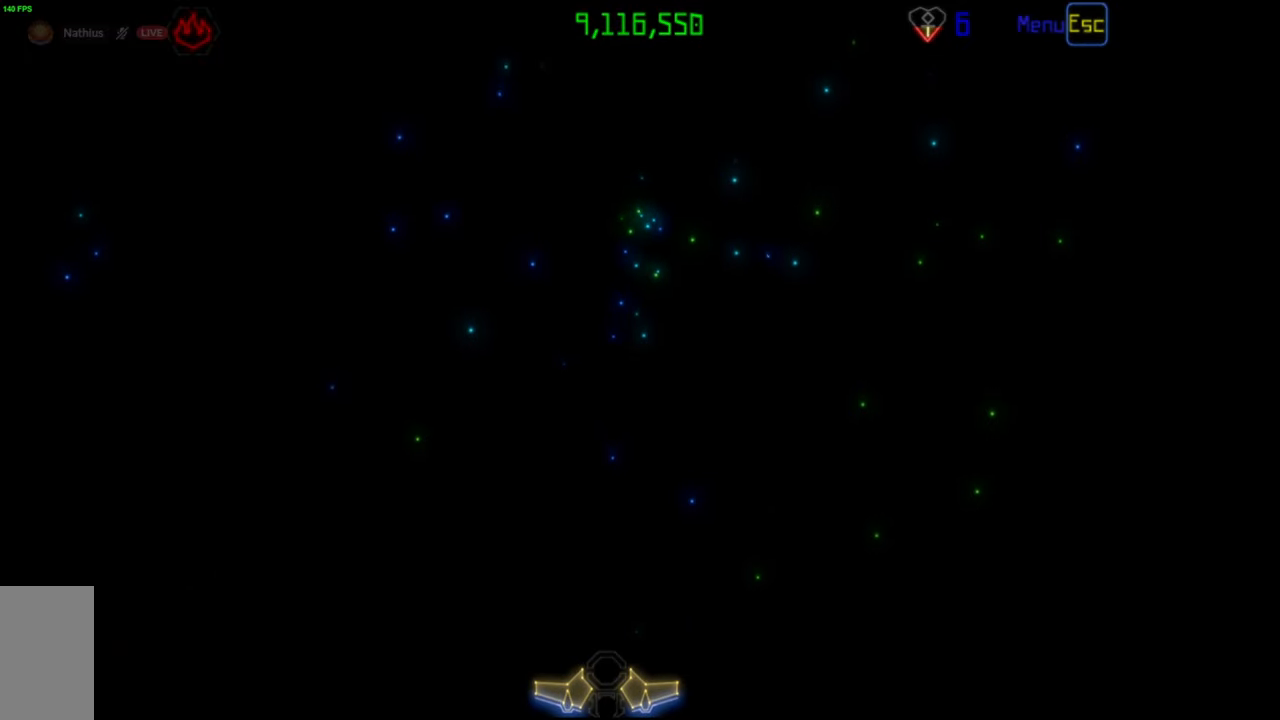
{"keys": [], "mouse": [], "events": []}
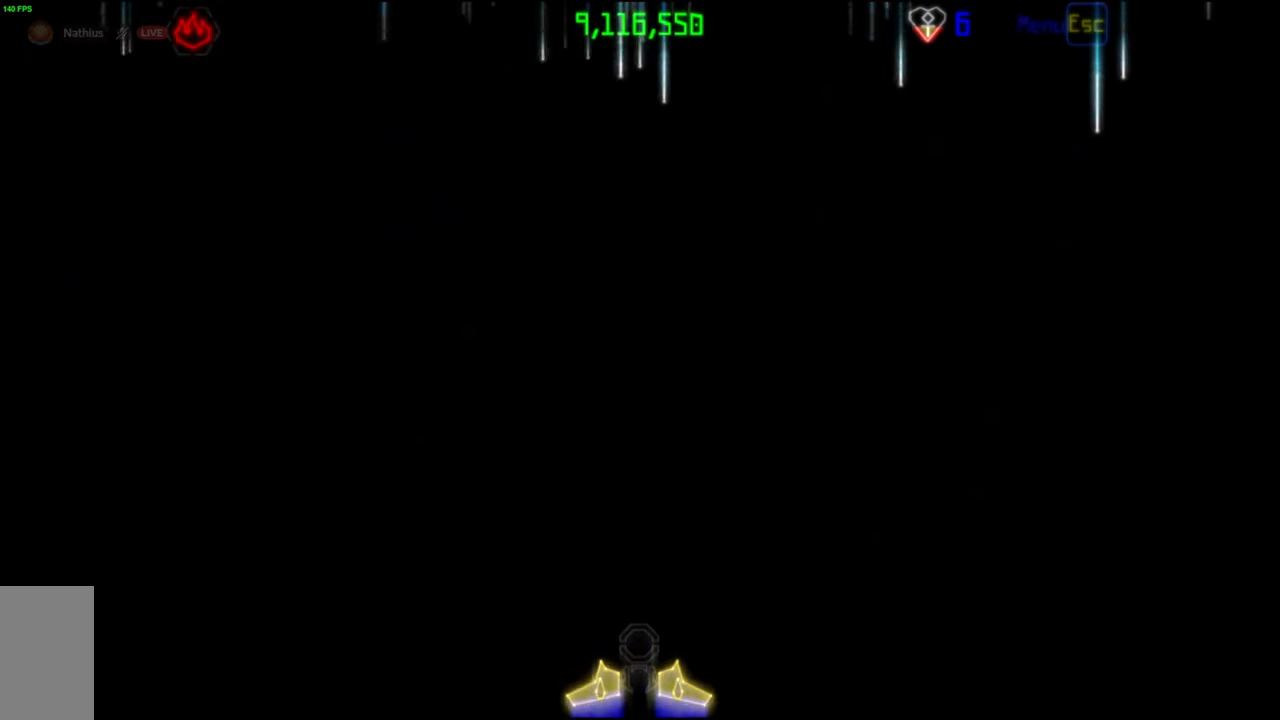
{"keys": [], "mouse": [], "events": []}
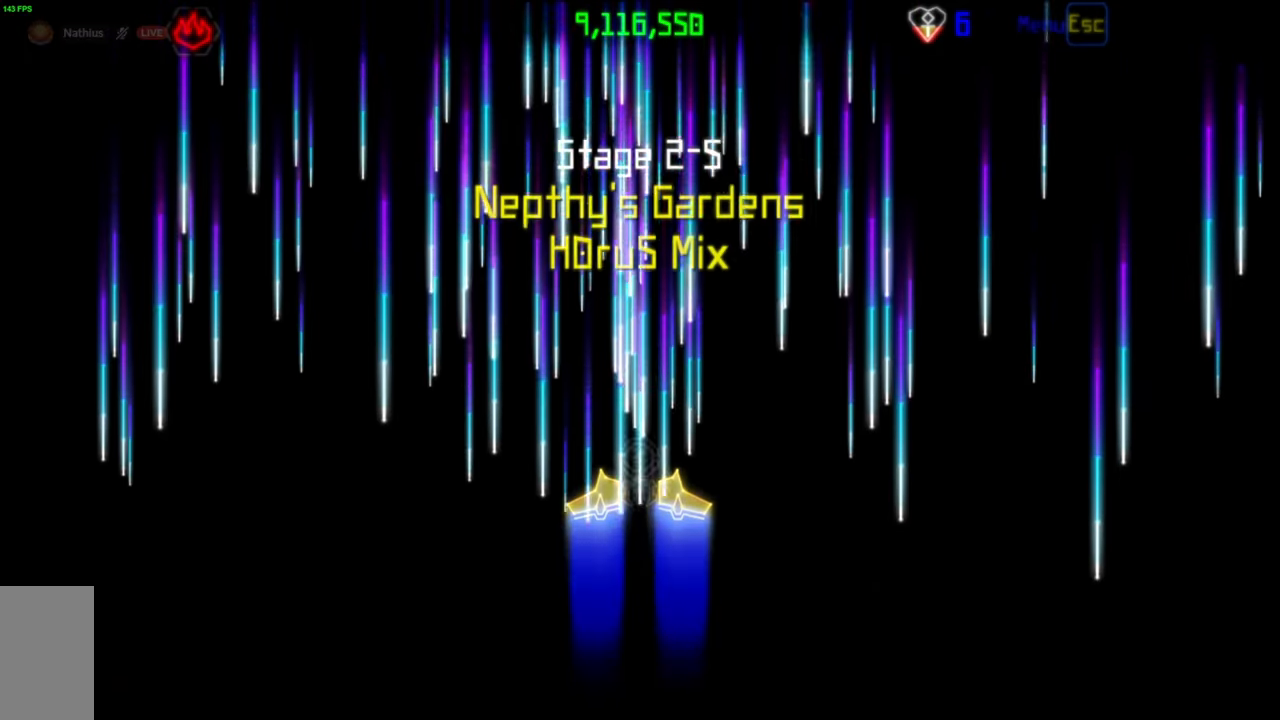
{"keys": [], "mouse": [], "events": []}
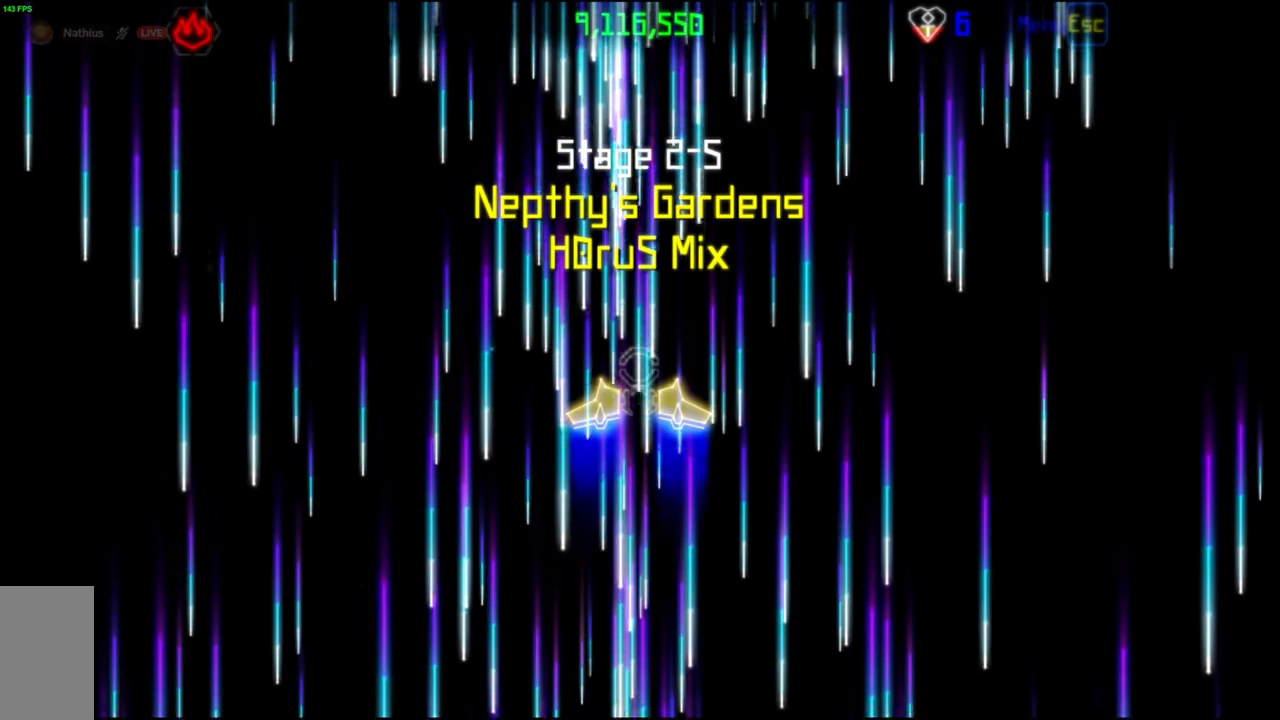
{"keys": [], "mouse": [], "events": []}
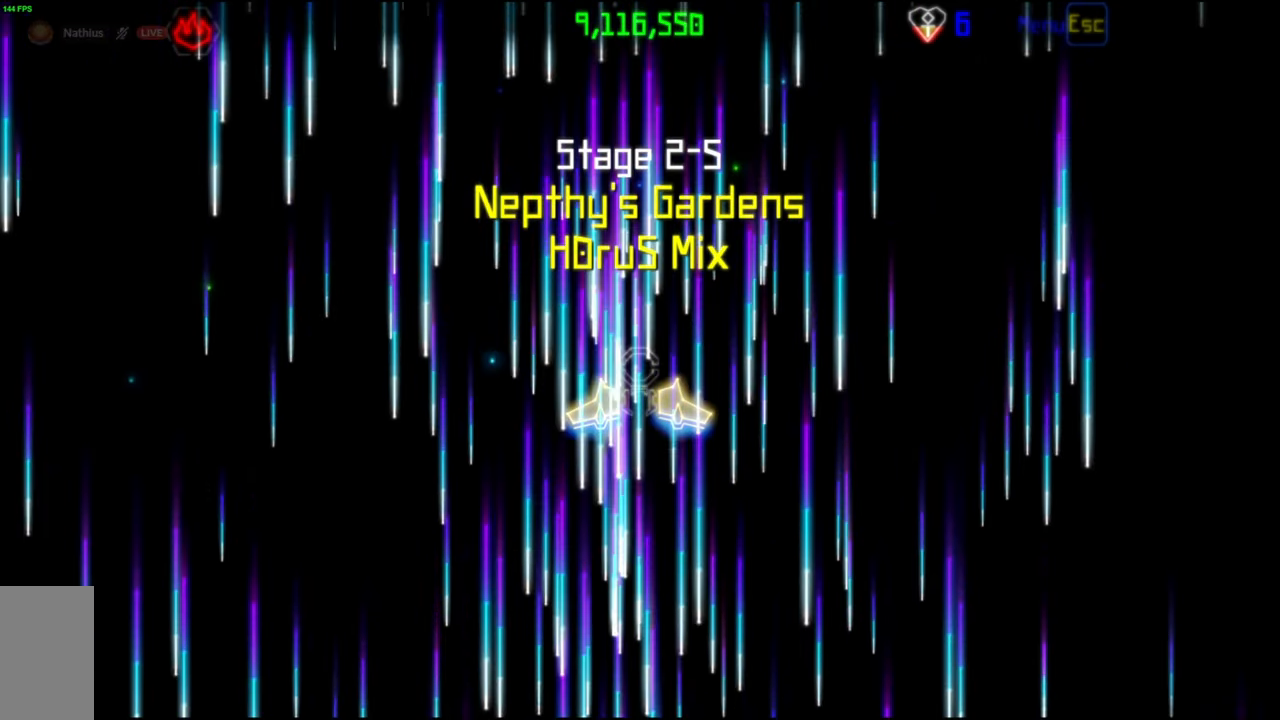
{"keys": [], "mouse": [], "events": []}